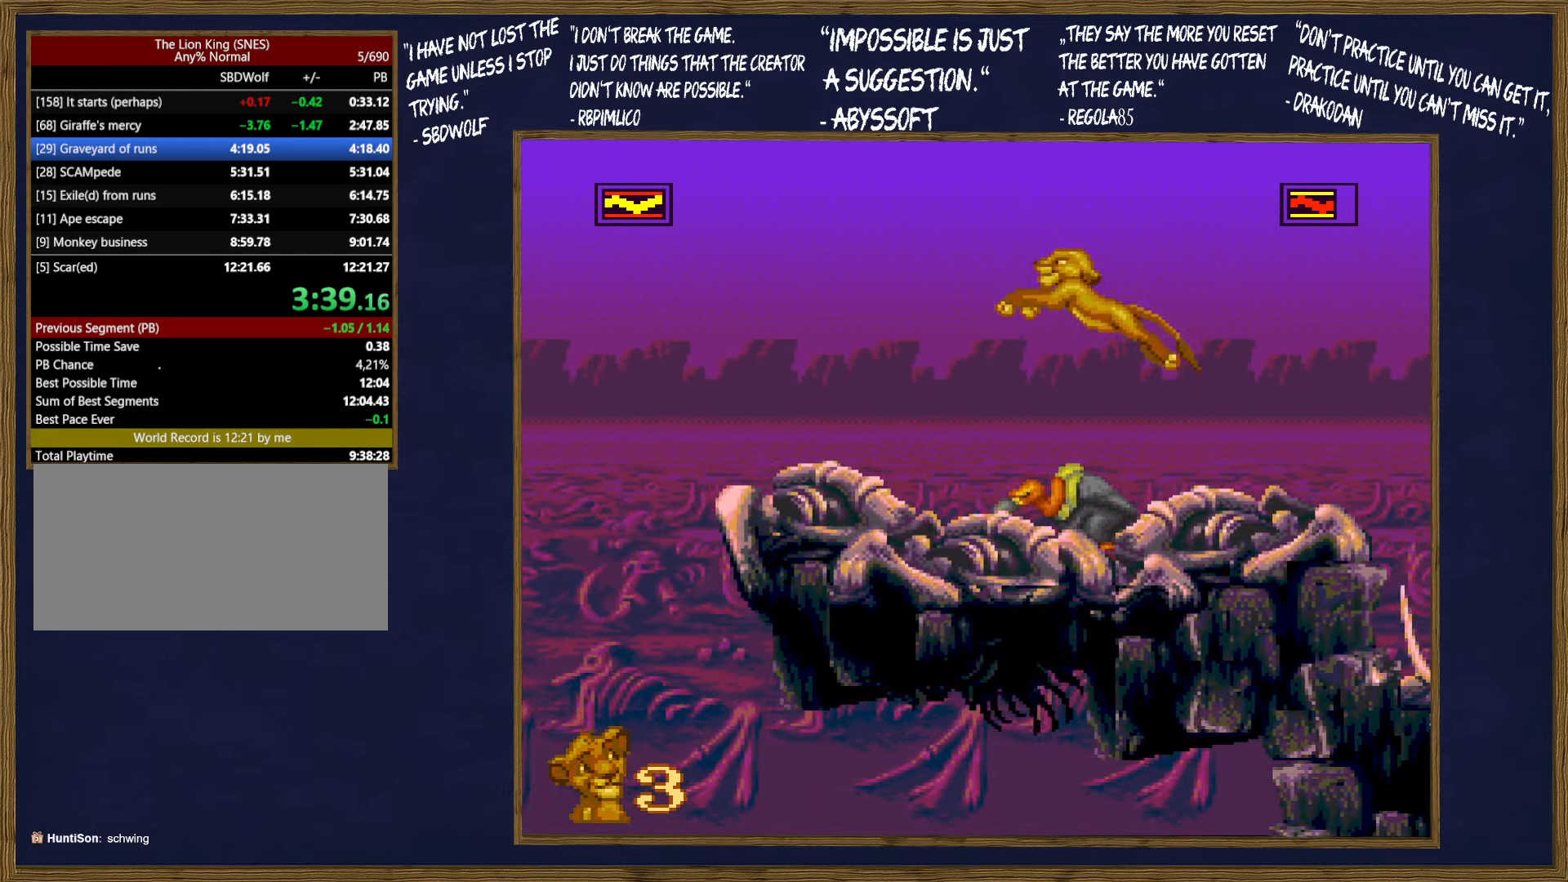
Gameplay with a controller (Nintendo layout); each line is a JSON object with the inputs held at the frame after it. "events" lists button and stick changes between this image and that frame as [ms after this image, input, new state], when the widget could be followed in between. Not read: L3 R3.
{"buttons": ["DPAD_UP", "DPAD_LEFT"], "events": [[216, "DPAD_UP", "up"], [416, "B", "down"], [433, "DPAD_UP", "down"], [450, "B", "up"]]}
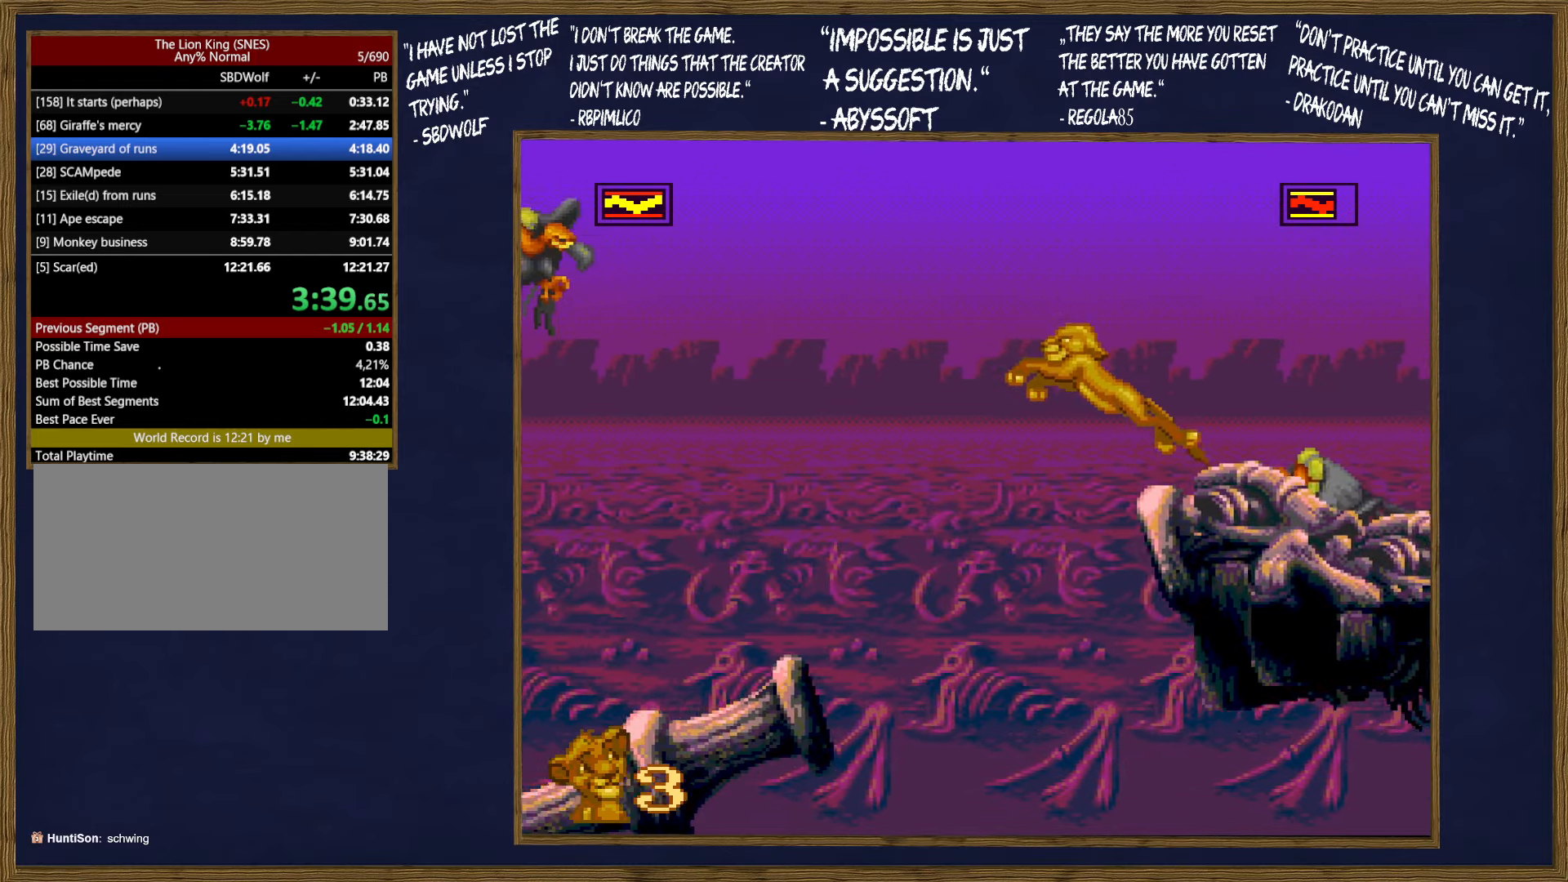
{"buttons": ["DPAD_LEFT"], "events": [[283, "DPAD_UP", "up"]]}
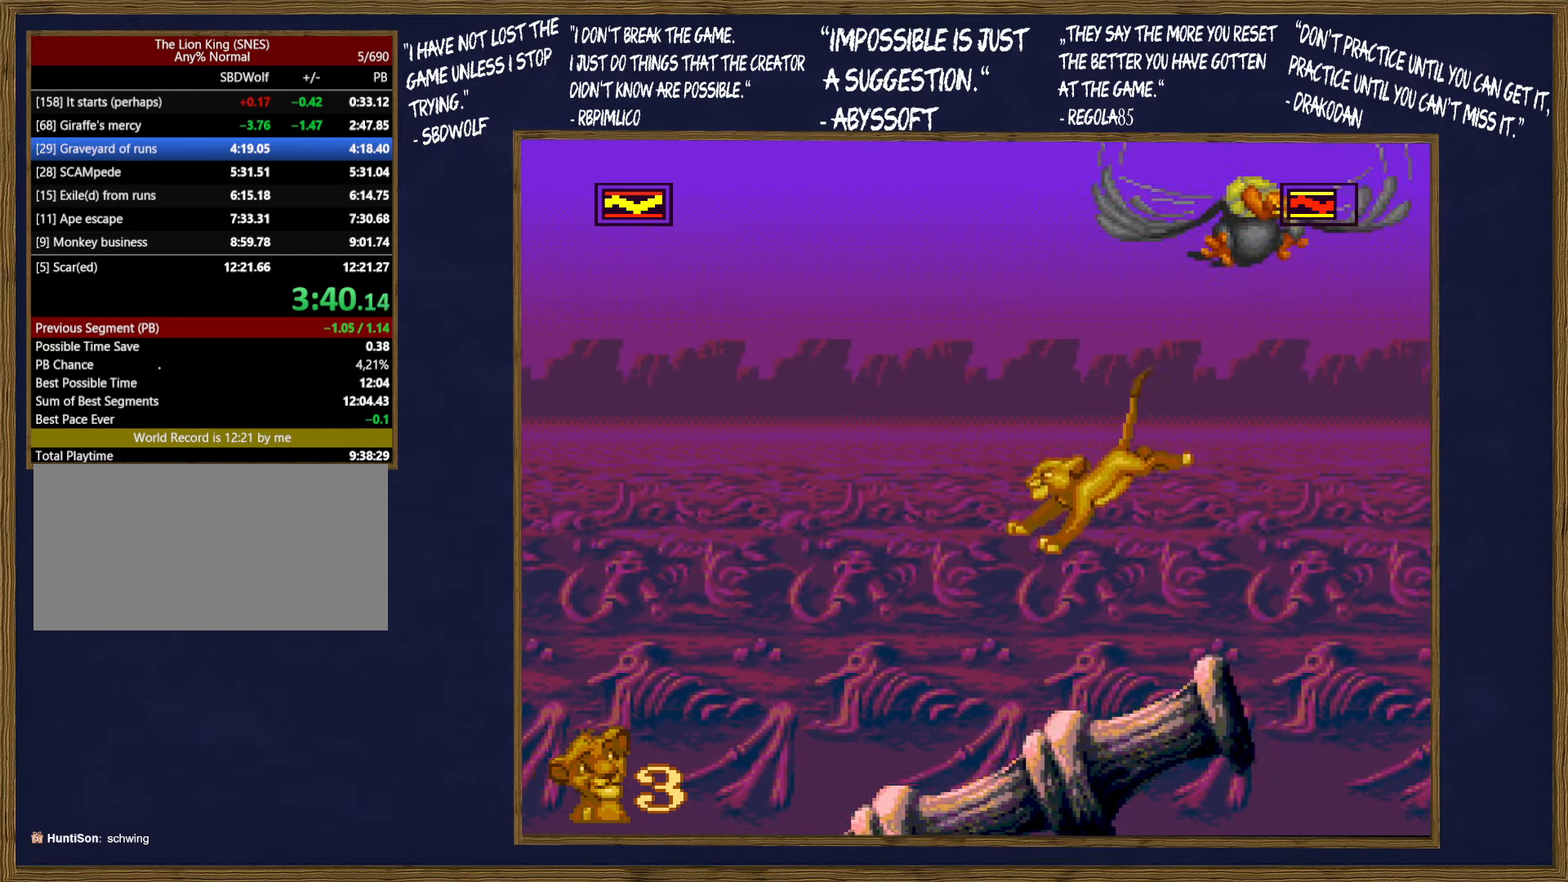
{"buttons": ["DPAD_UP", "DPAD_LEFT"], "events": [[216, "B", "down"], [316, "B", "up"], [316, "DPAD_UP", "down"]]}
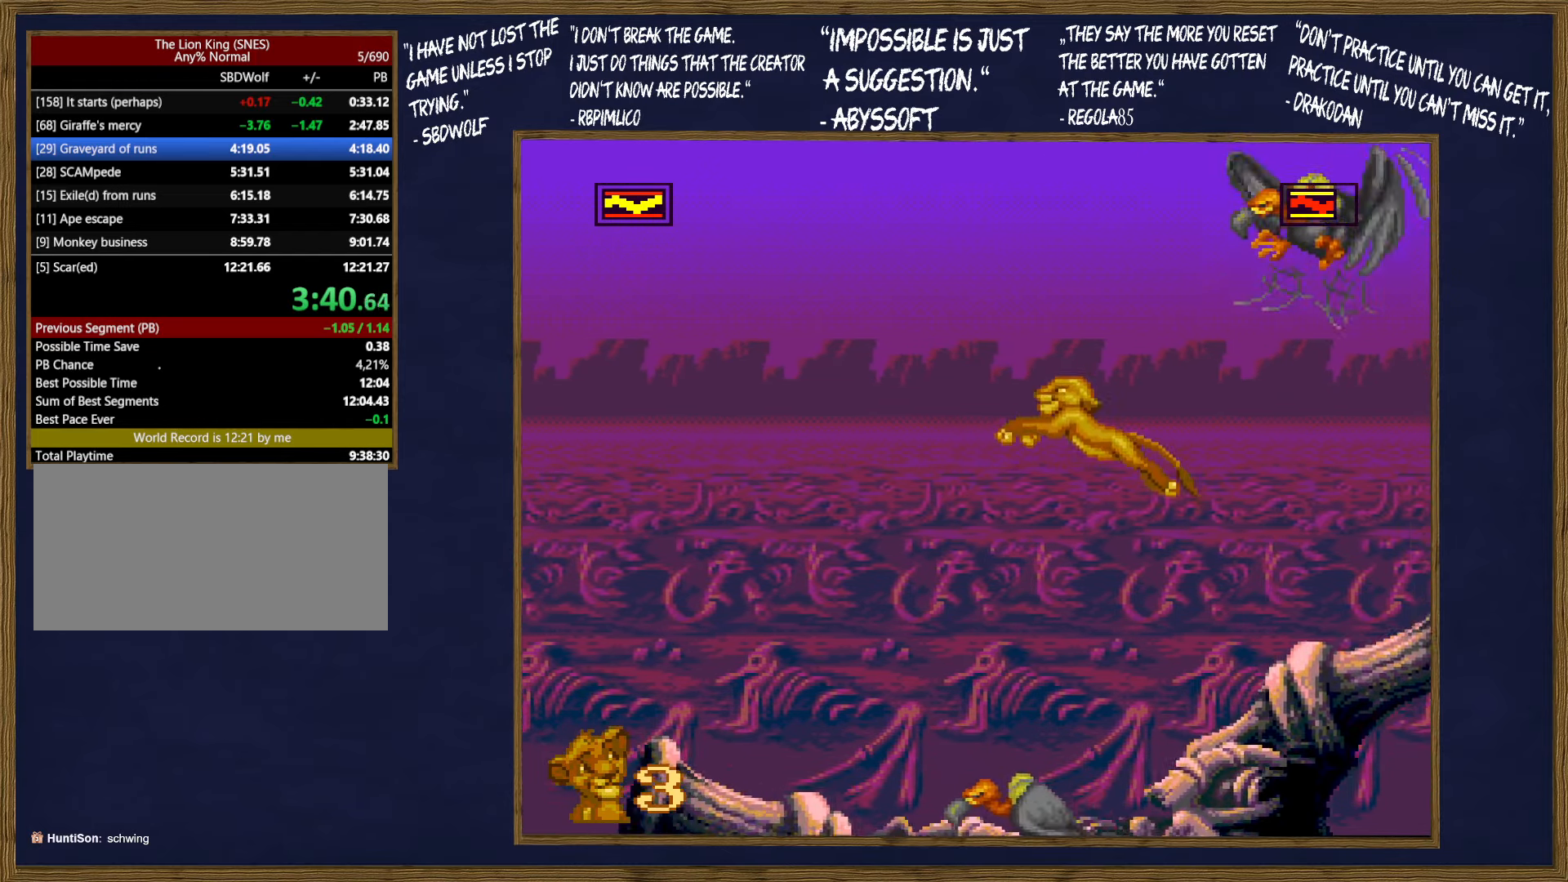
{"buttons": ["DPAD_LEFT"], "events": [[216, "DPAD_UP", "up"]]}
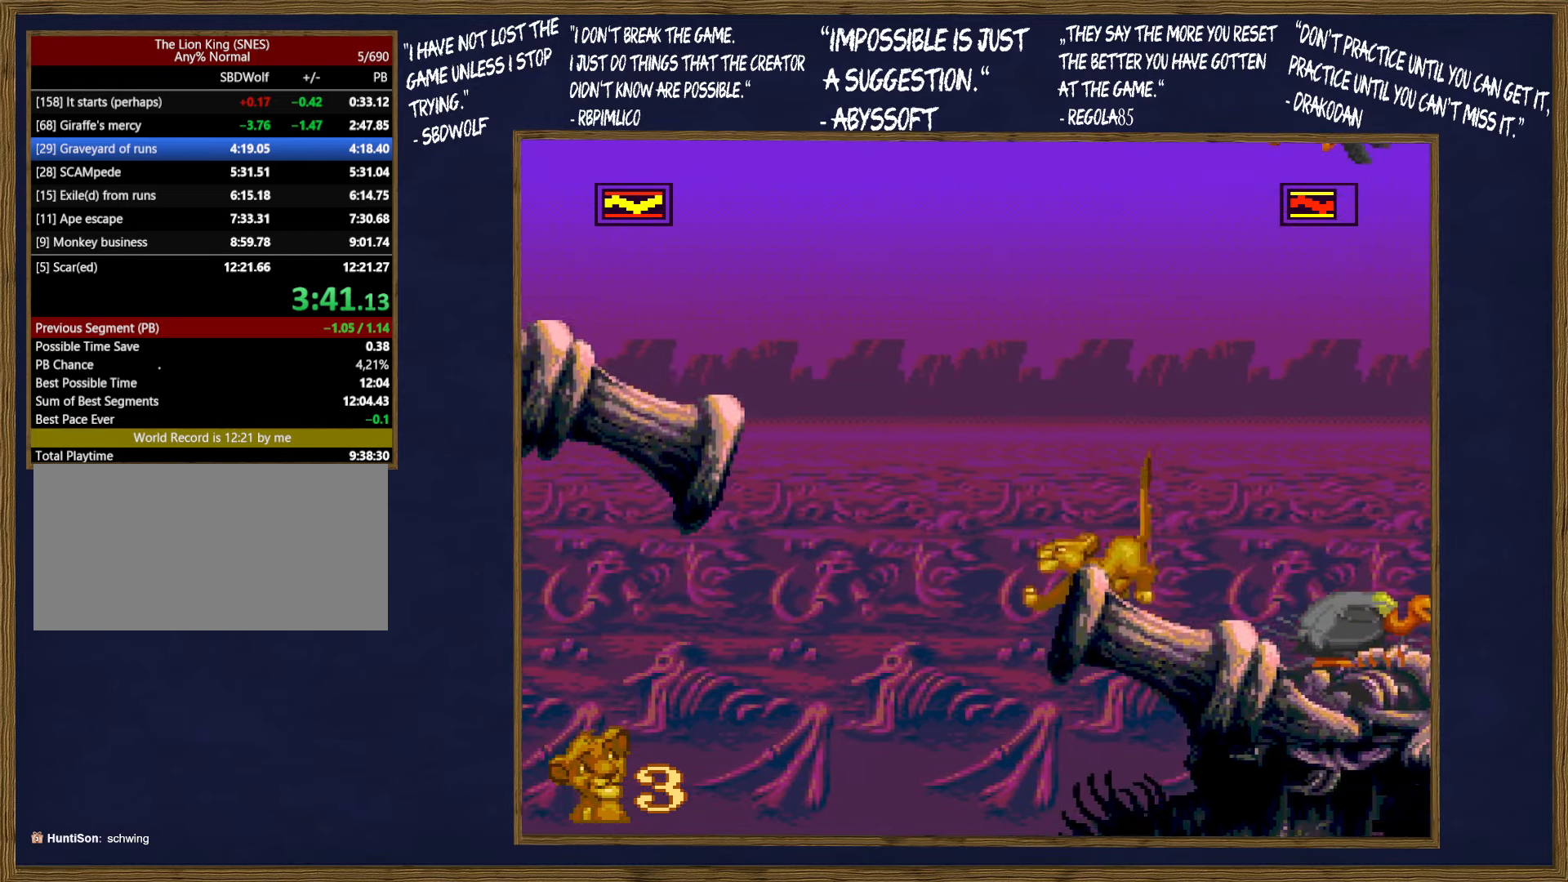
{"buttons": ["DPAD_UP", "DPAD_LEFT"], "events": [[16, "B", "down"], [50, "DPAD_UP", "down"], [83, "DPAD_UP", "up"], [183, "DPAD_UP", "down"], [216, "B", "up"]]}
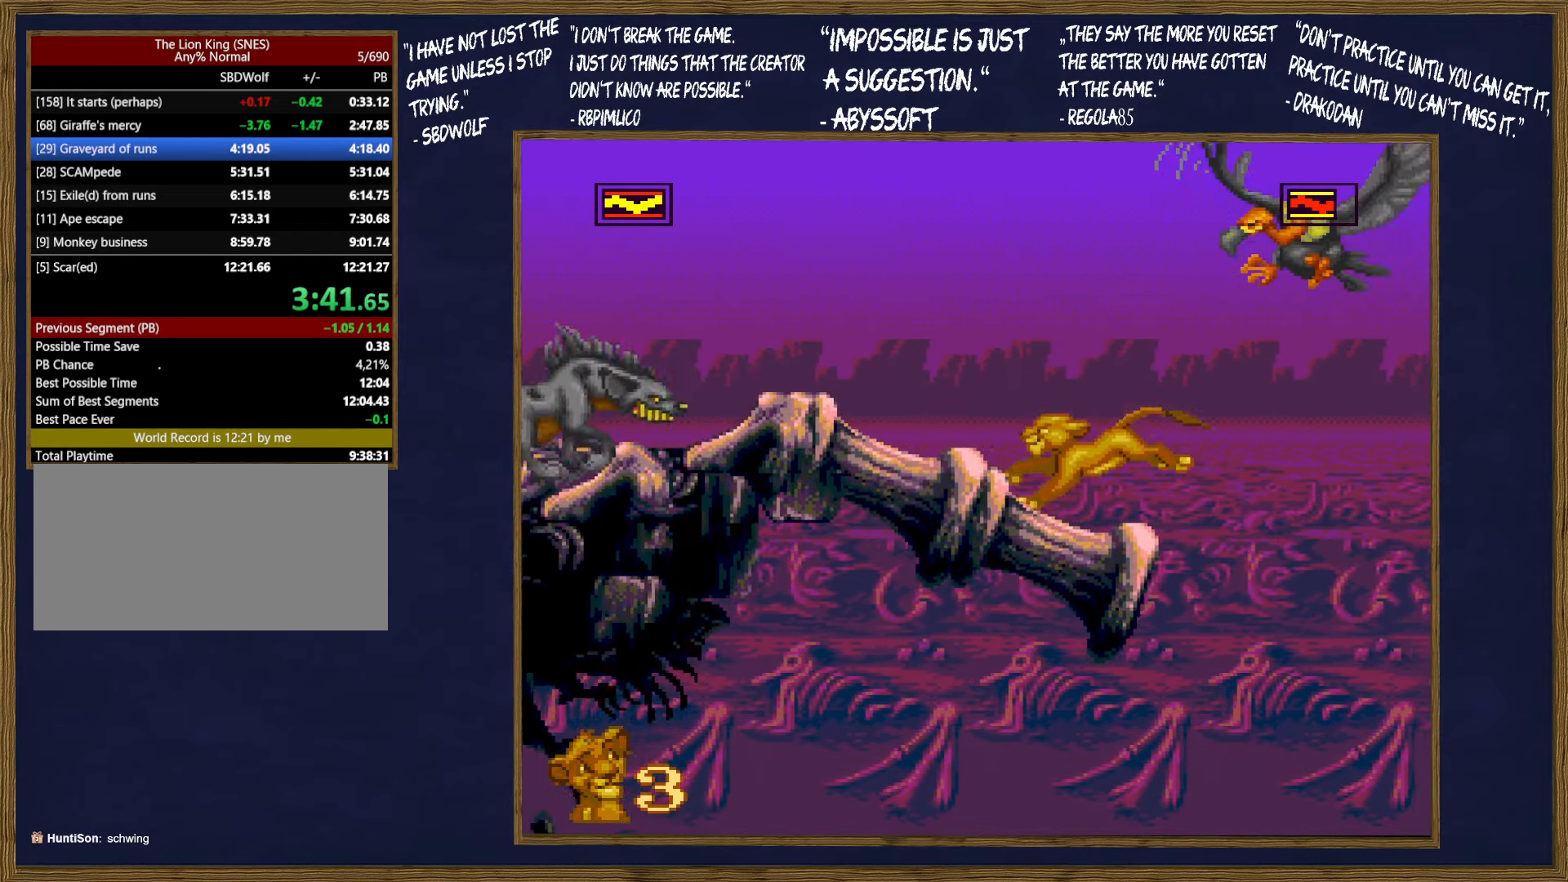
{"buttons": ["B", "DPAD_UP", "DPAD_LEFT"], "events": [[116, "B", "down"]]}
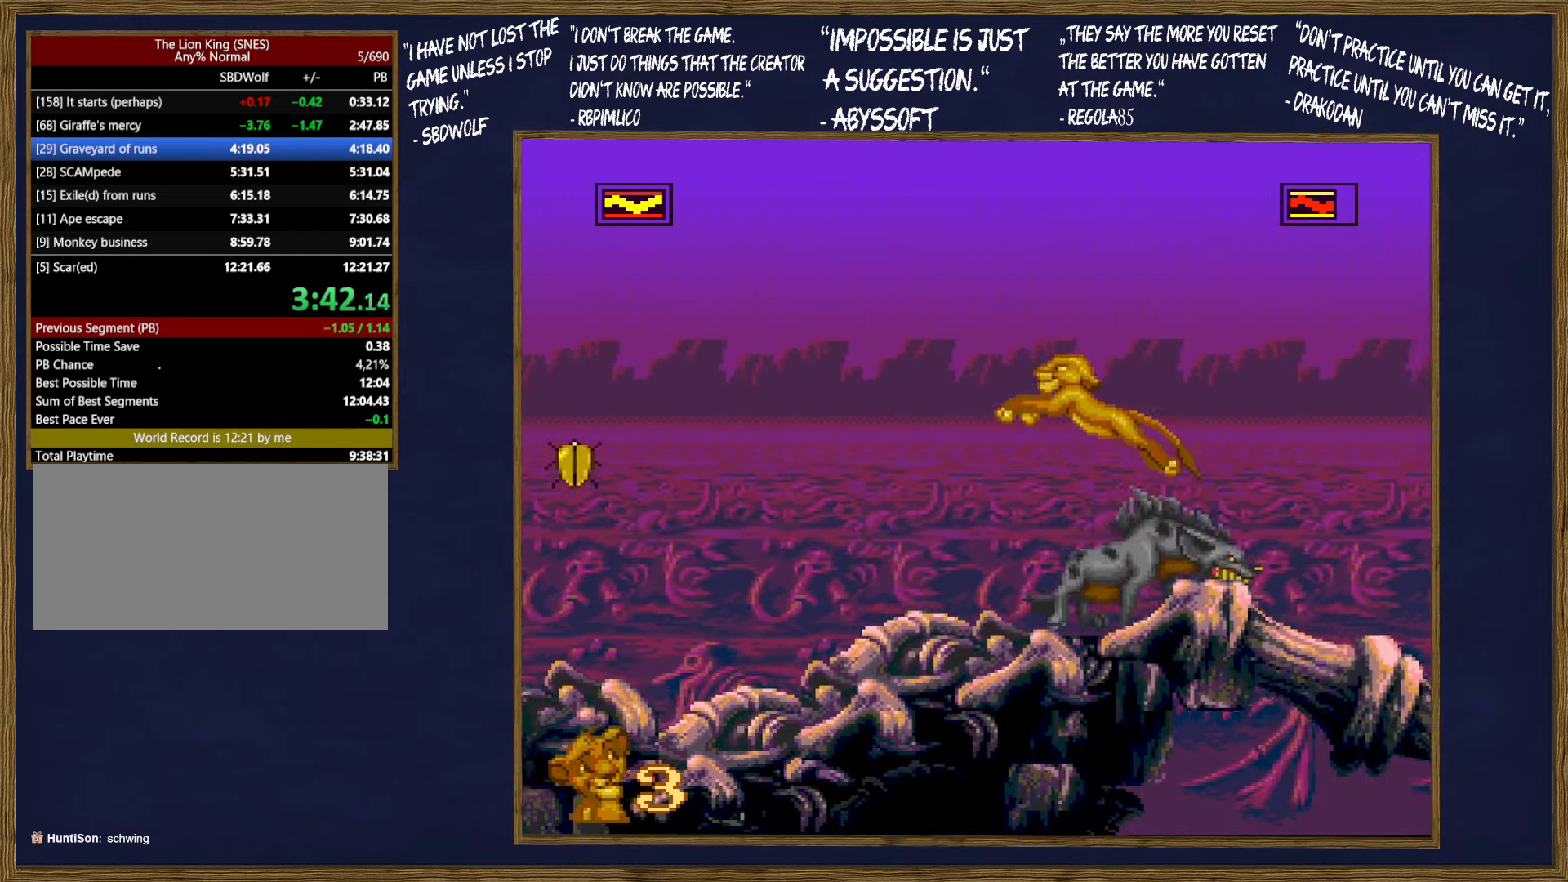
{"buttons": ["B", "DPAD_UP", "DPAD_LEFT"], "events": [[66, "B", "up"], [417, "B", "down"]]}
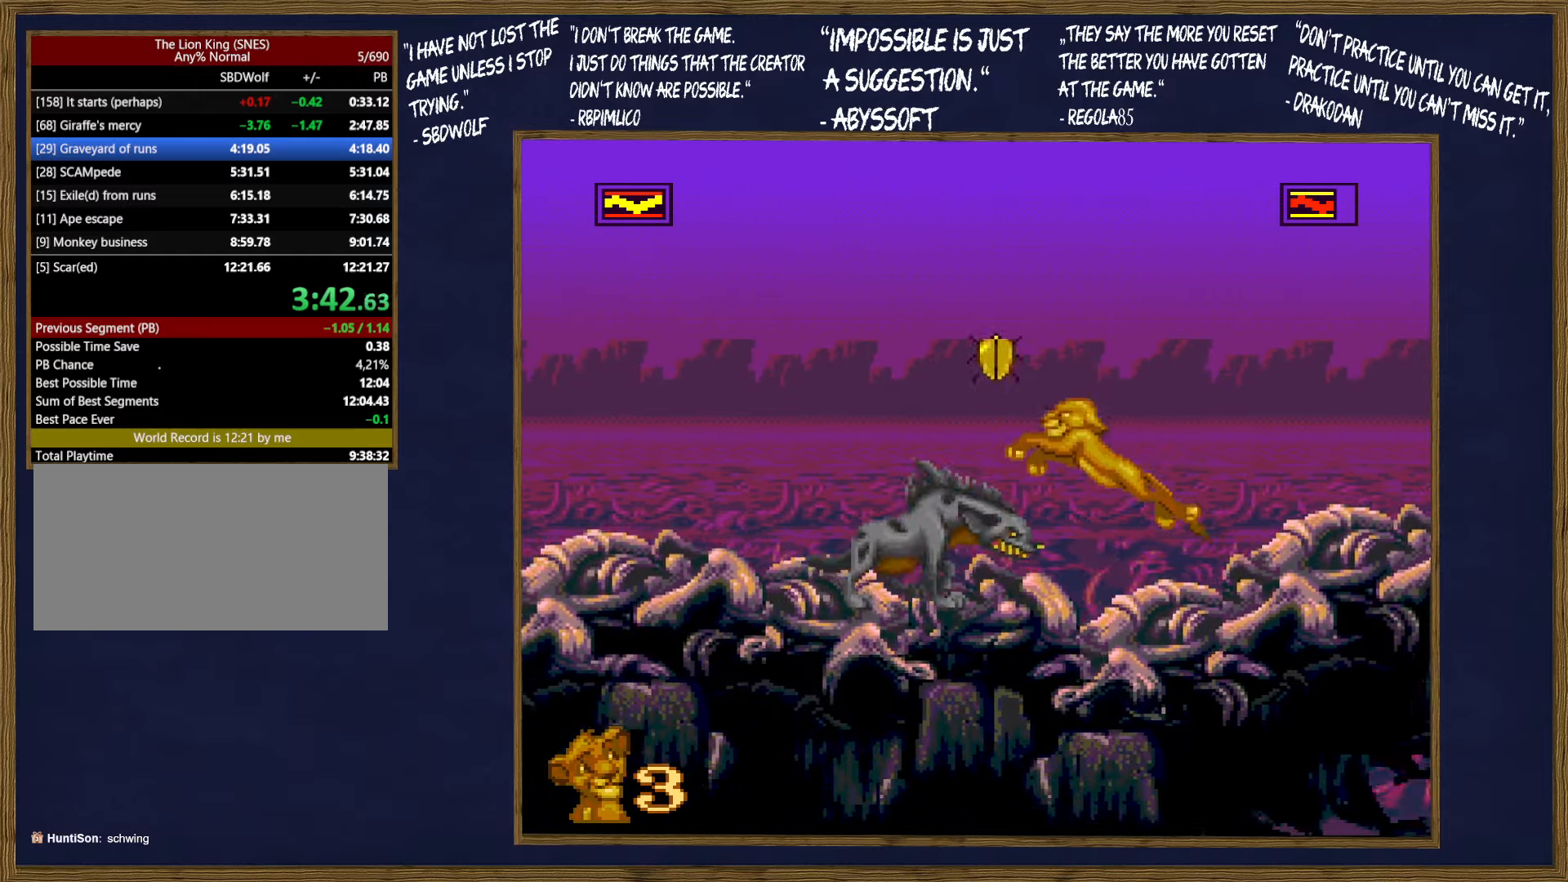
{"buttons": ["DPAD_UP", "DPAD_LEFT"], "events": [[17, "B", "up"]]}
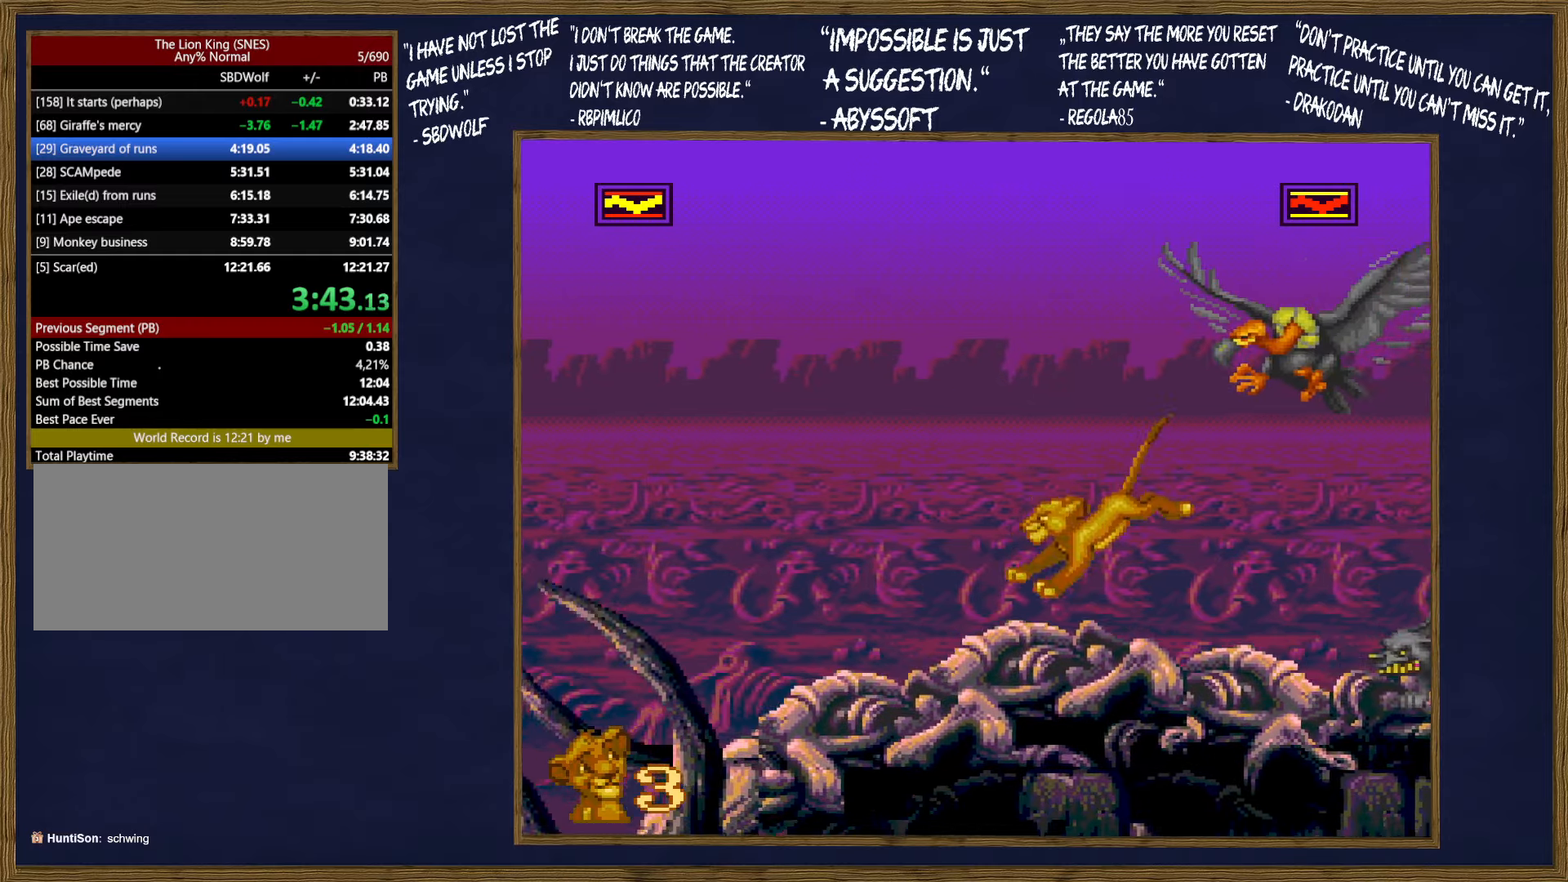
{"buttons": ["DPAD_UP", "DPAD_LEFT"], "events": [[300, "B", "down"], [350, "B", "up"]]}
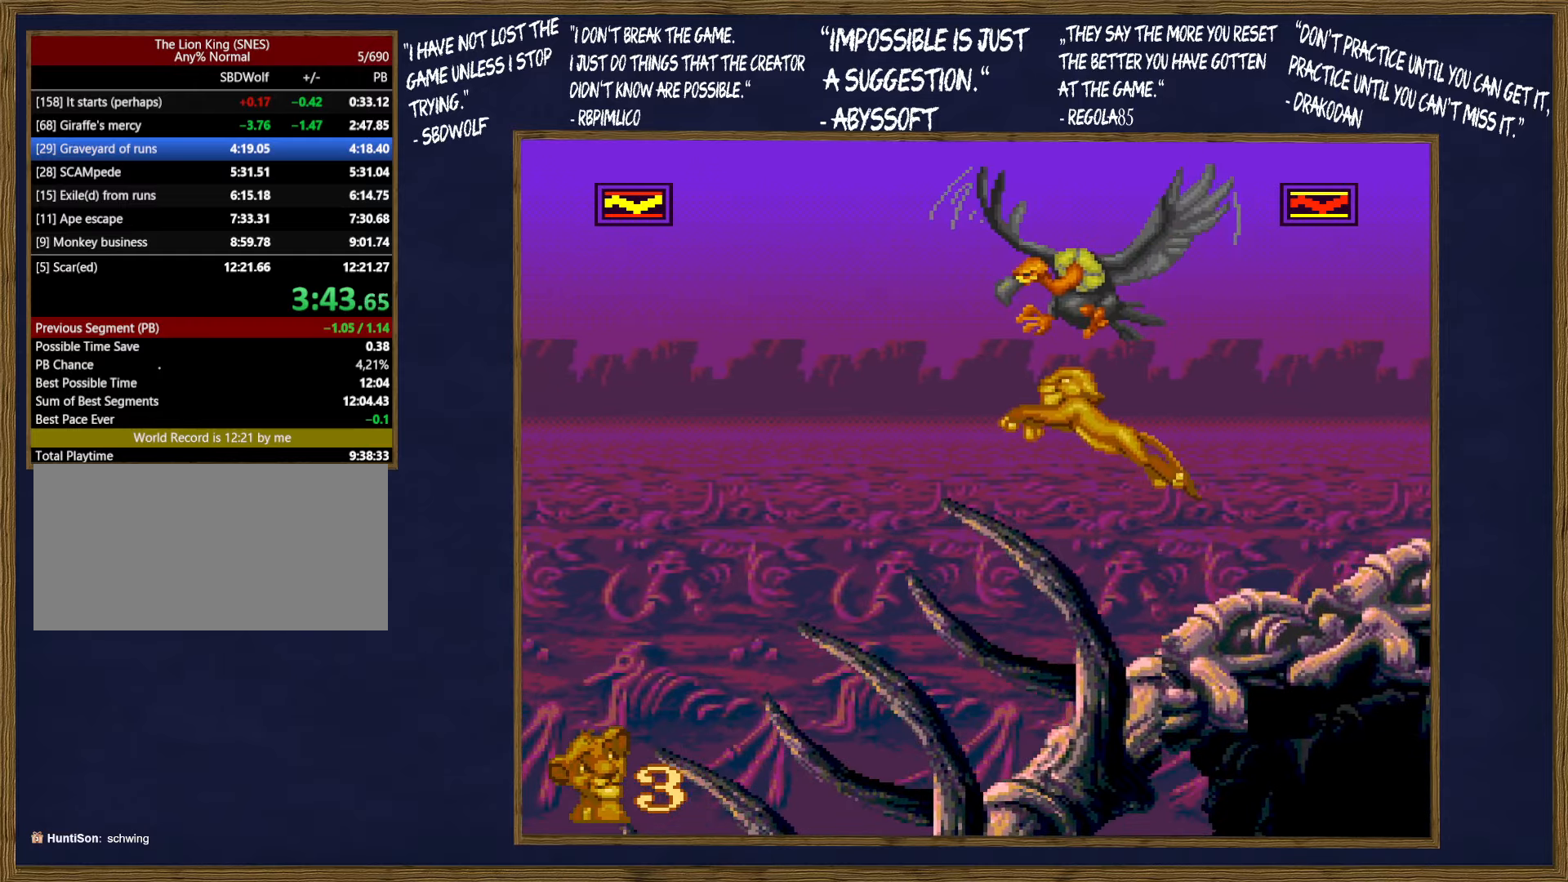
{"buttons": ["DPAD_UP", "DPAD_LEFT"], "events": [[233, "DPAD_UP", "up"], [317, "DPAD_UP", "down"]]}
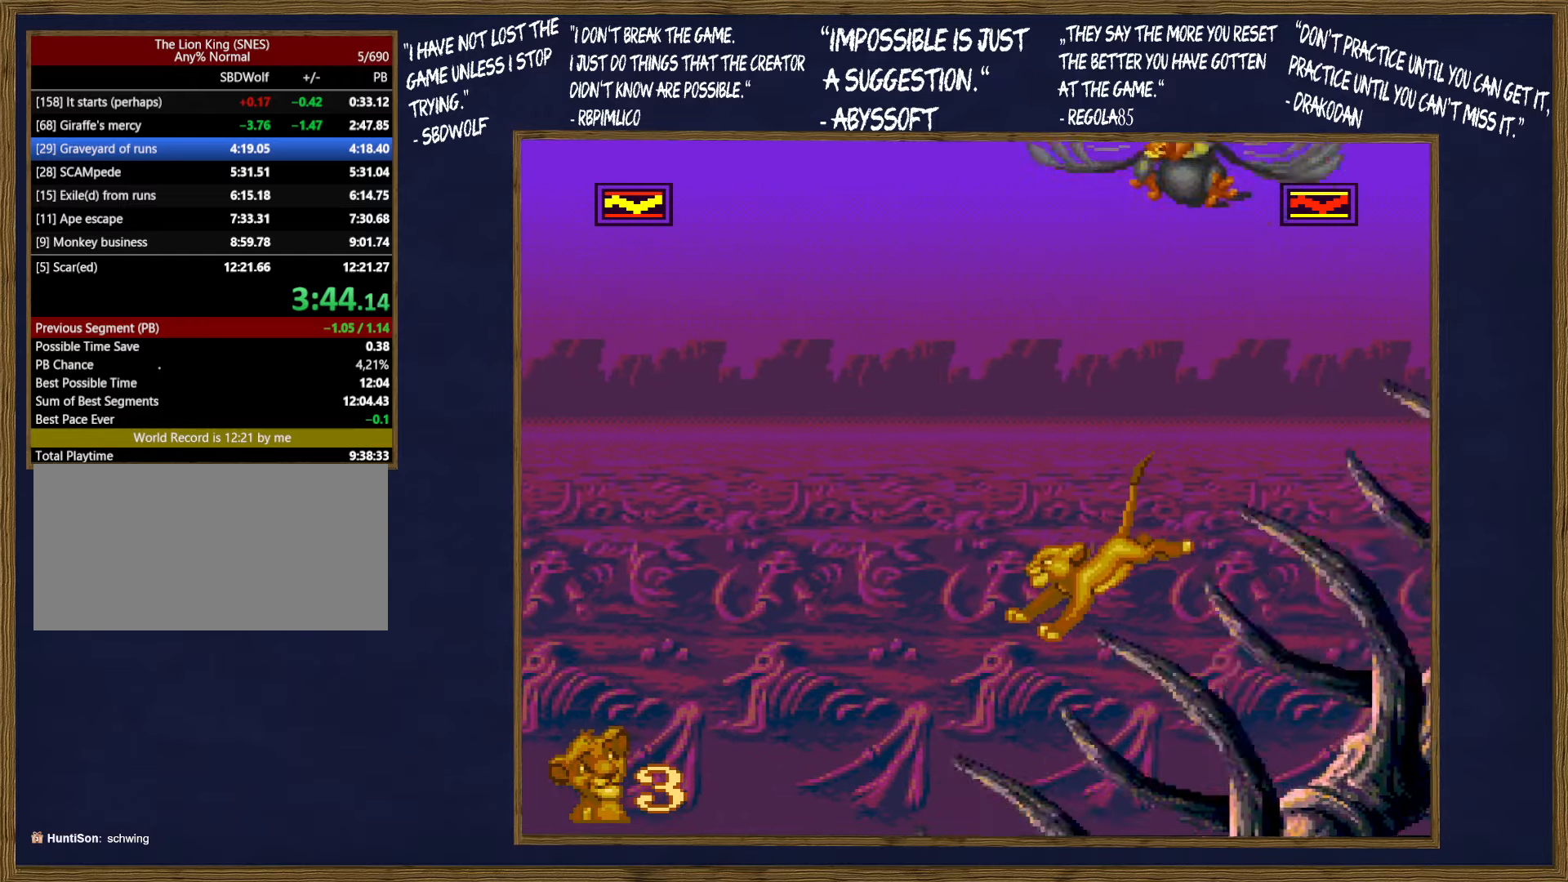
{"buttons": ["DPAD_UP", "DPAD_LEFT"], "events": []}
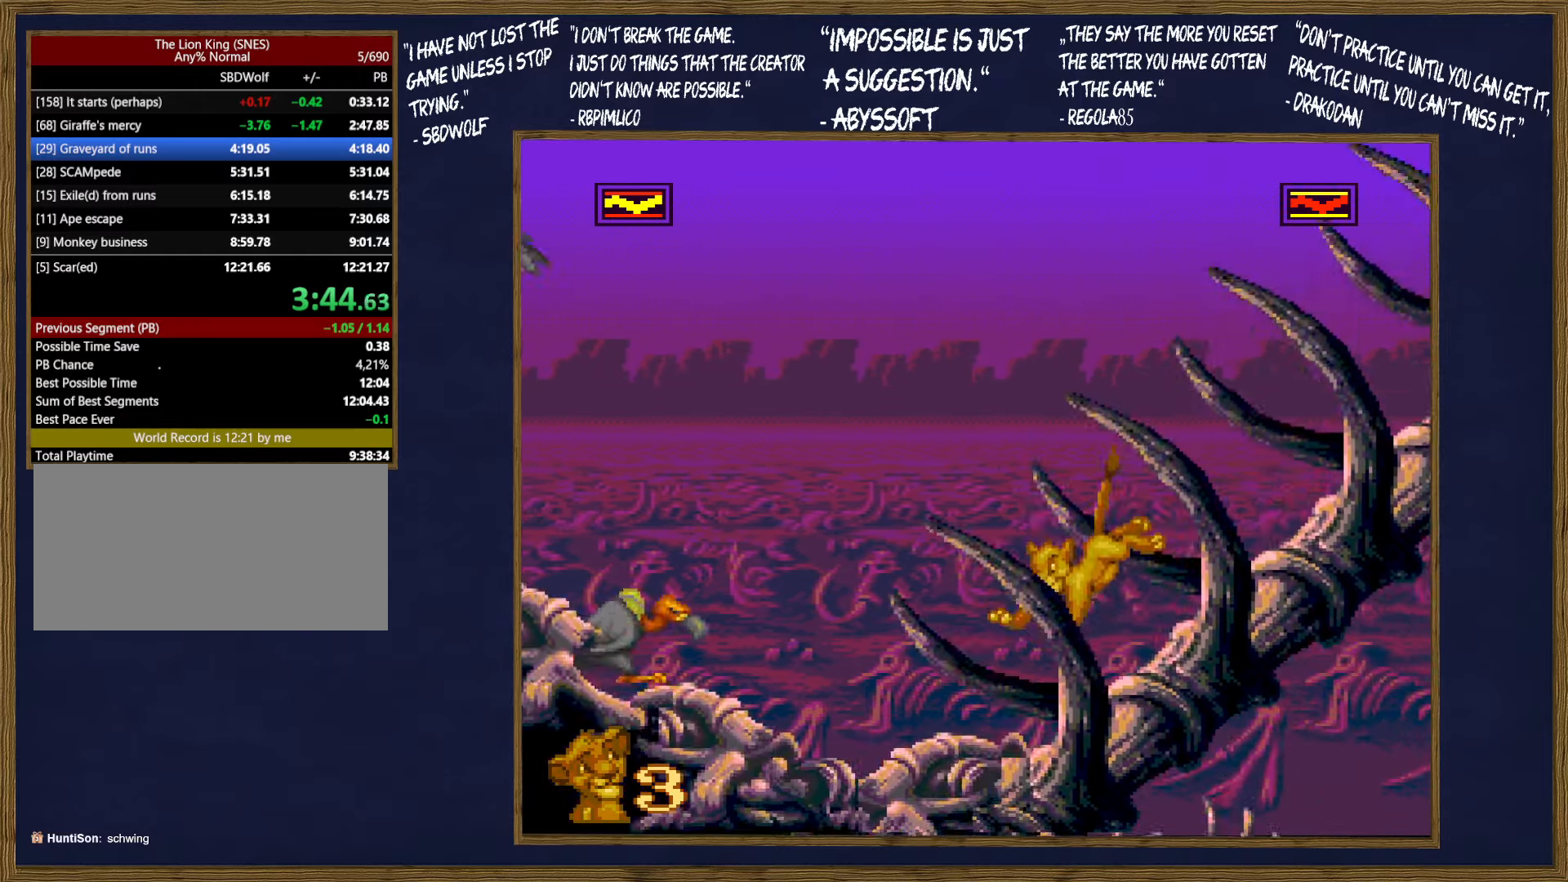
{"buttons": ["DPAD_LEFT"], "events": [[50, "DPAD_UP", "up"], [100, "DPAD_UP", "down"], [267, "DPAD_UP", "up"], [317, "DPAD_DOWN", "down"], [467, "DPAD_DOWN", "up"]]}
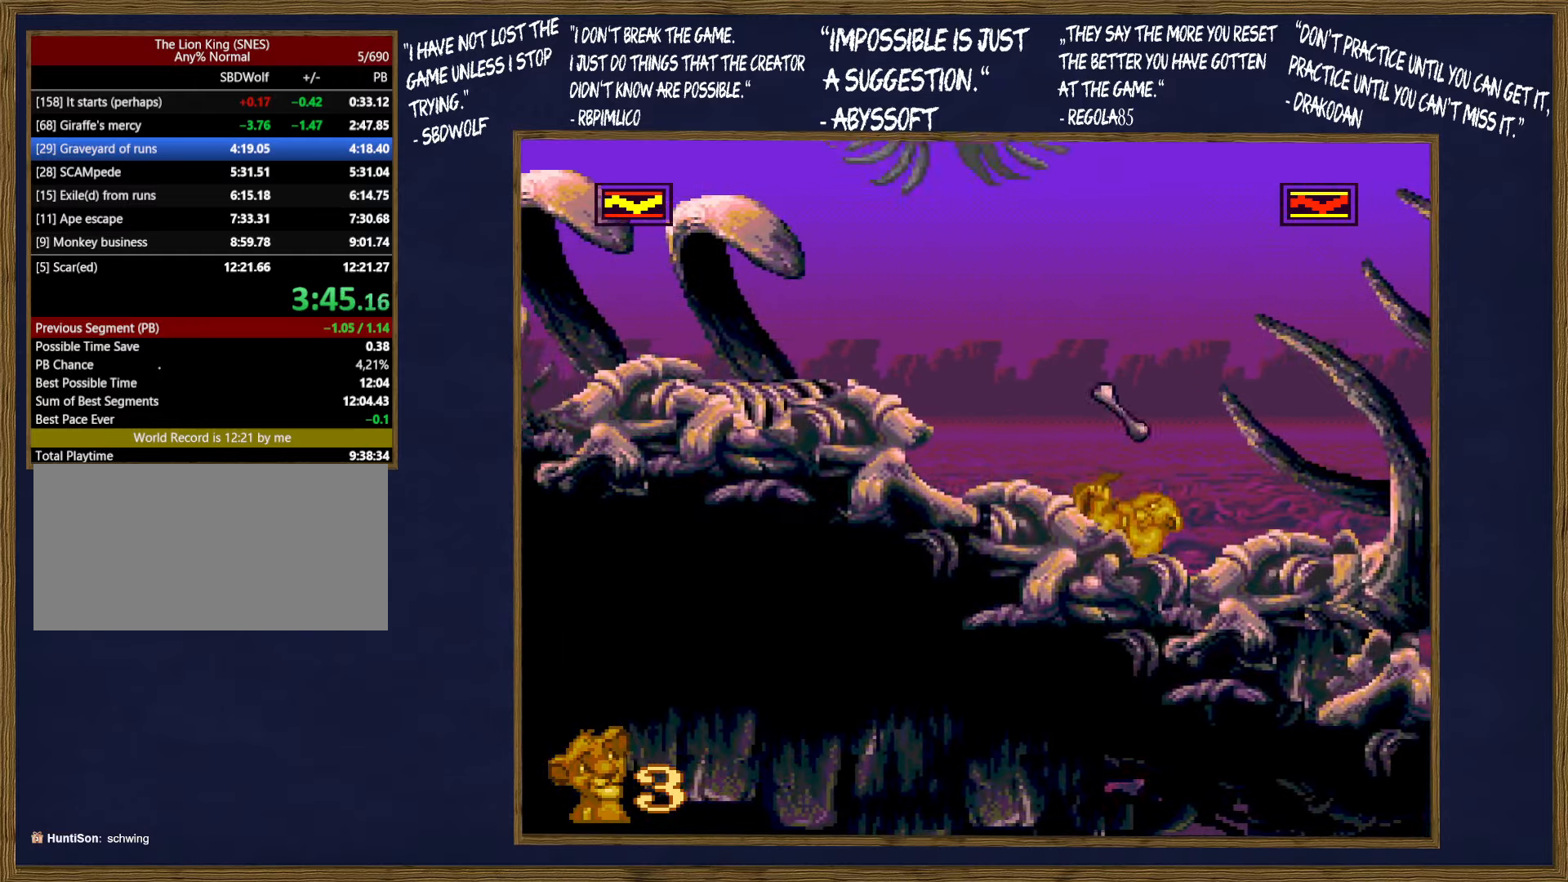
{"buttons": ["DPAD_UP", "DPAD_LEFT"], "events": [[317, "DPAD_UP", "down"]]}
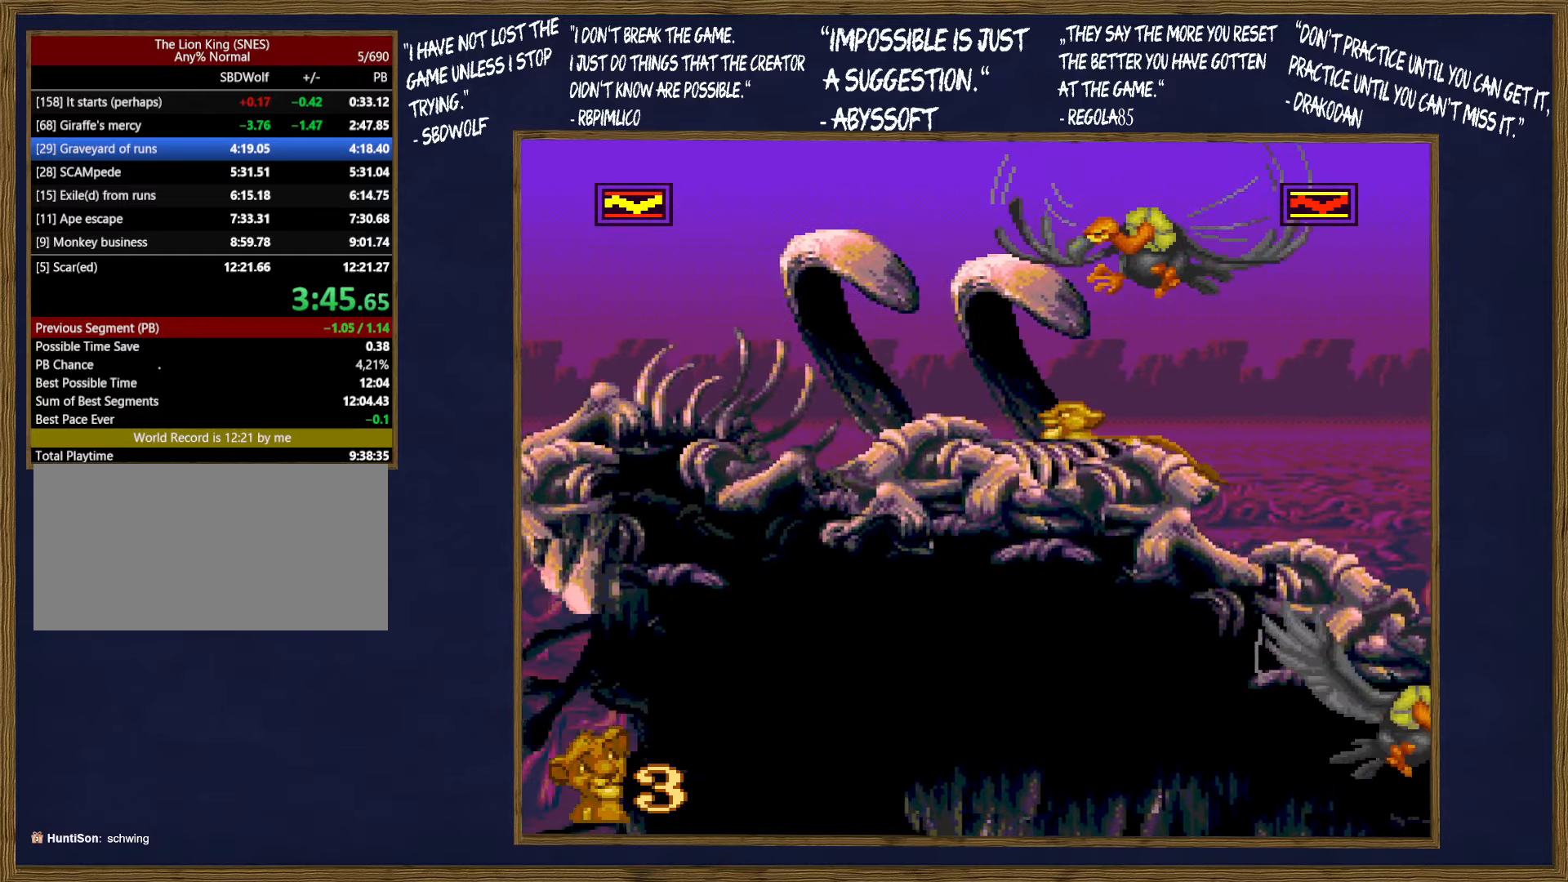
{"buttons": ["DPAD_UP", "DPAD_LEFT"], "events": []}
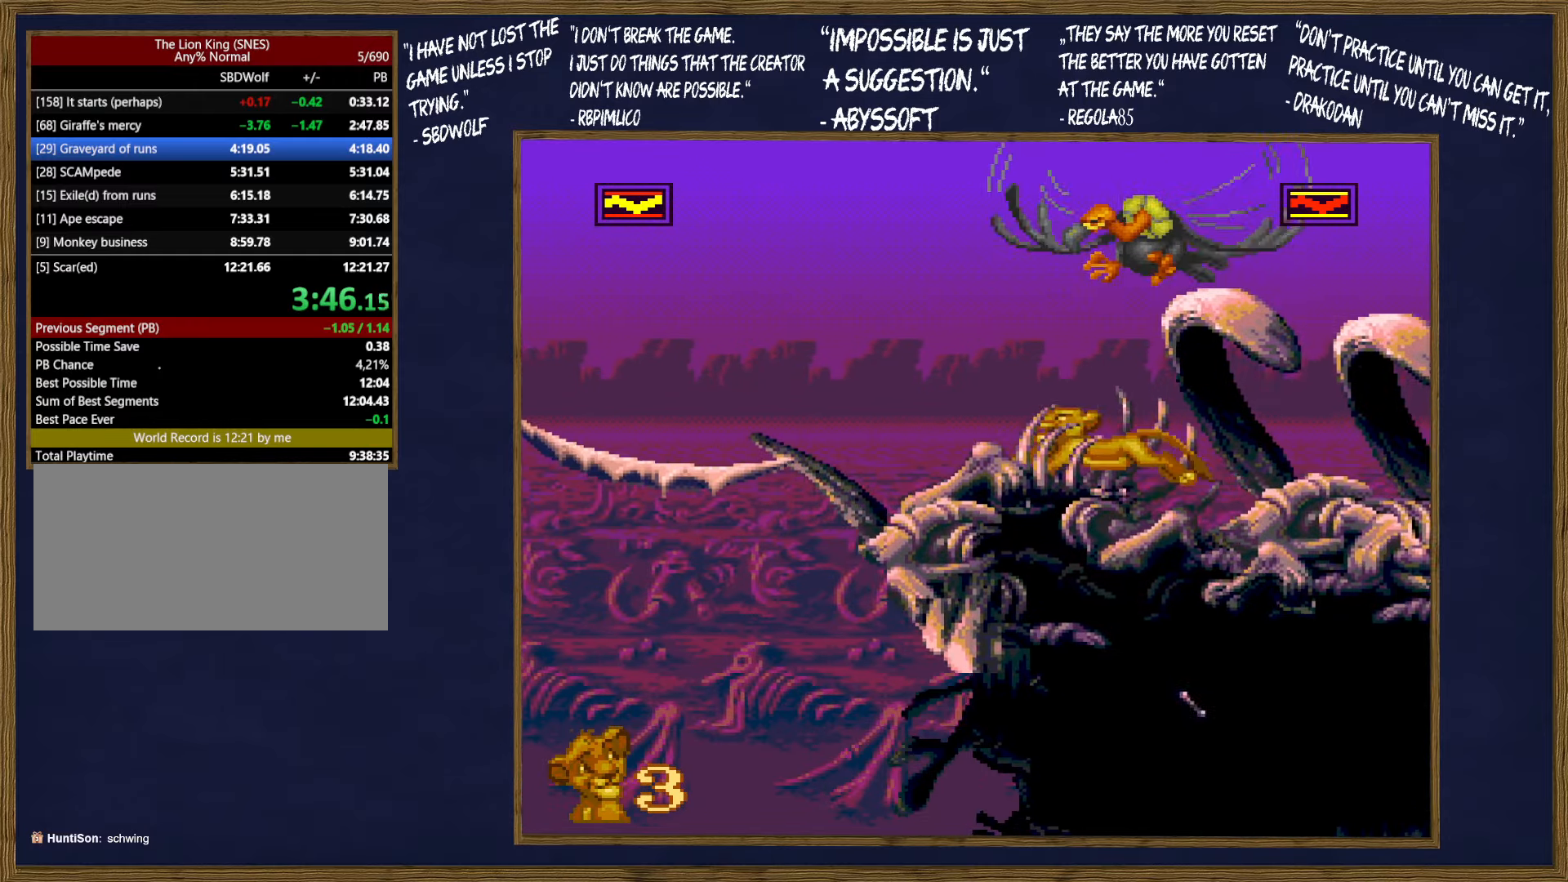
{"buttons": ["B", "DPAD_LEFT"], "events": [[267, "B", "down"], [483, "DPAD_UP", "up"]]}
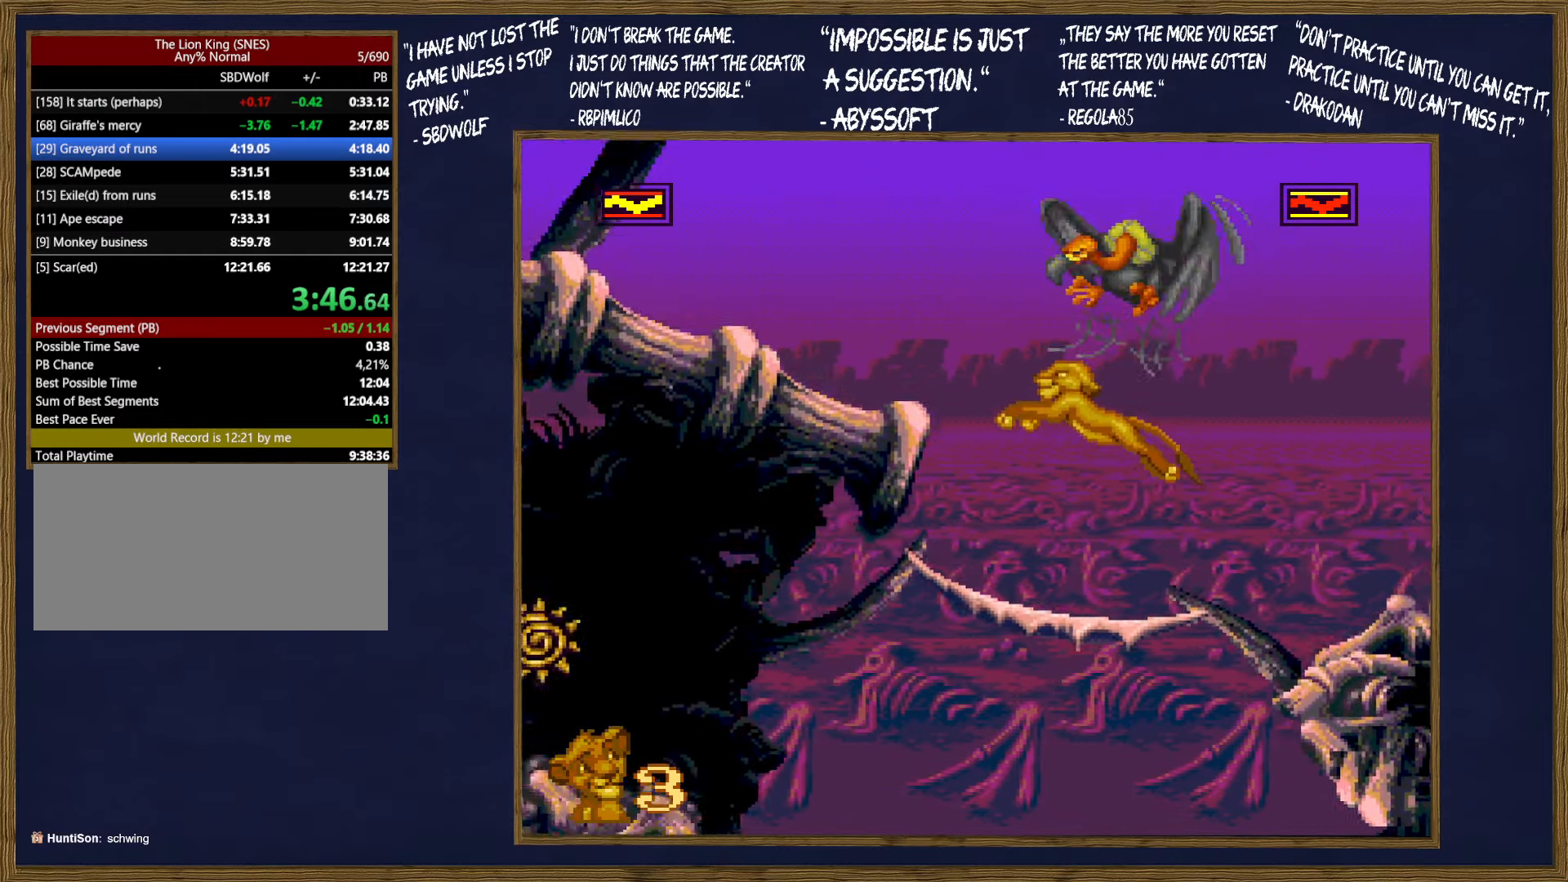
{"buttons": ["DPAD_UP", "DPAD_LEFT"], "events": [[67, "B", "up"], [183, "DPAD_UP", "down"]]}
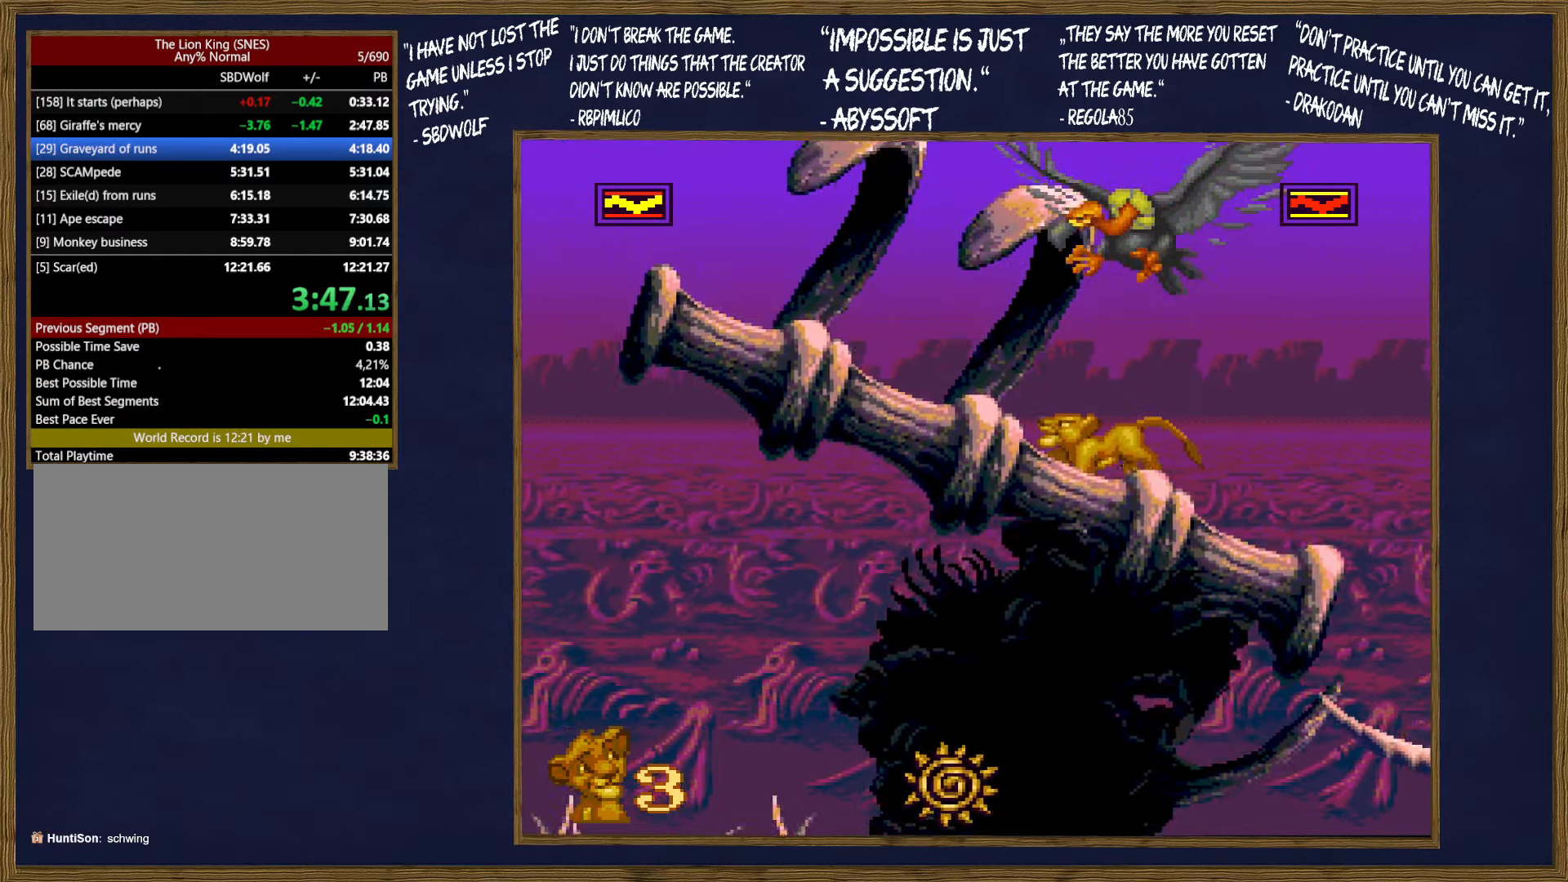
{"buttons": ["DPAD_UP", "DPAD_LEFT"], "events": [[417, "B", "down"], [500, "B", "up"]]}
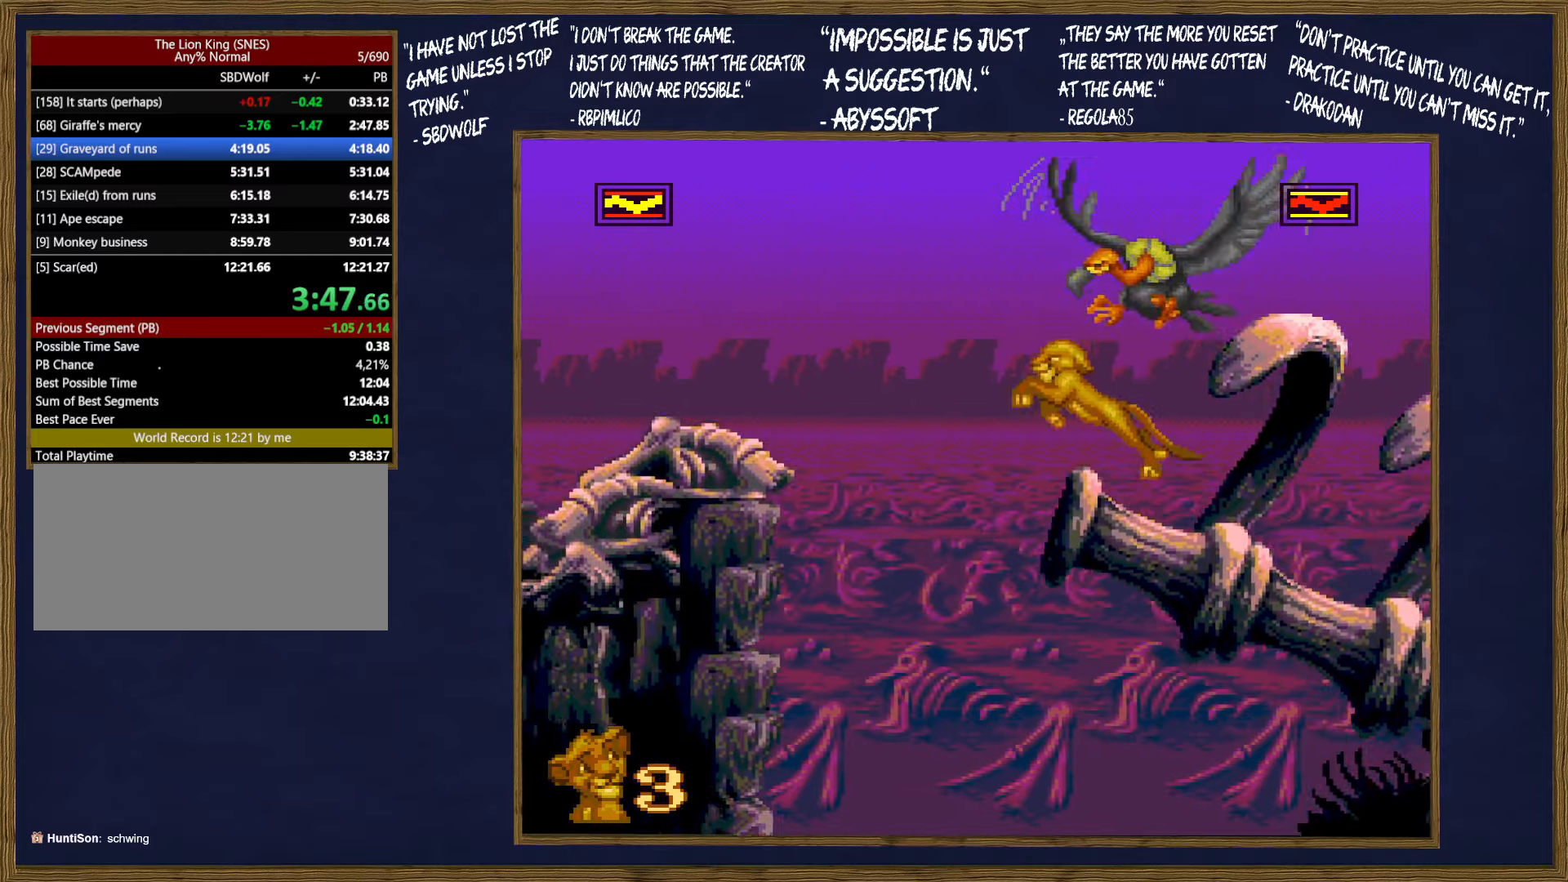
{"buttons": ["DPAD_UP", "DPAD_LEFT"], "events": []}
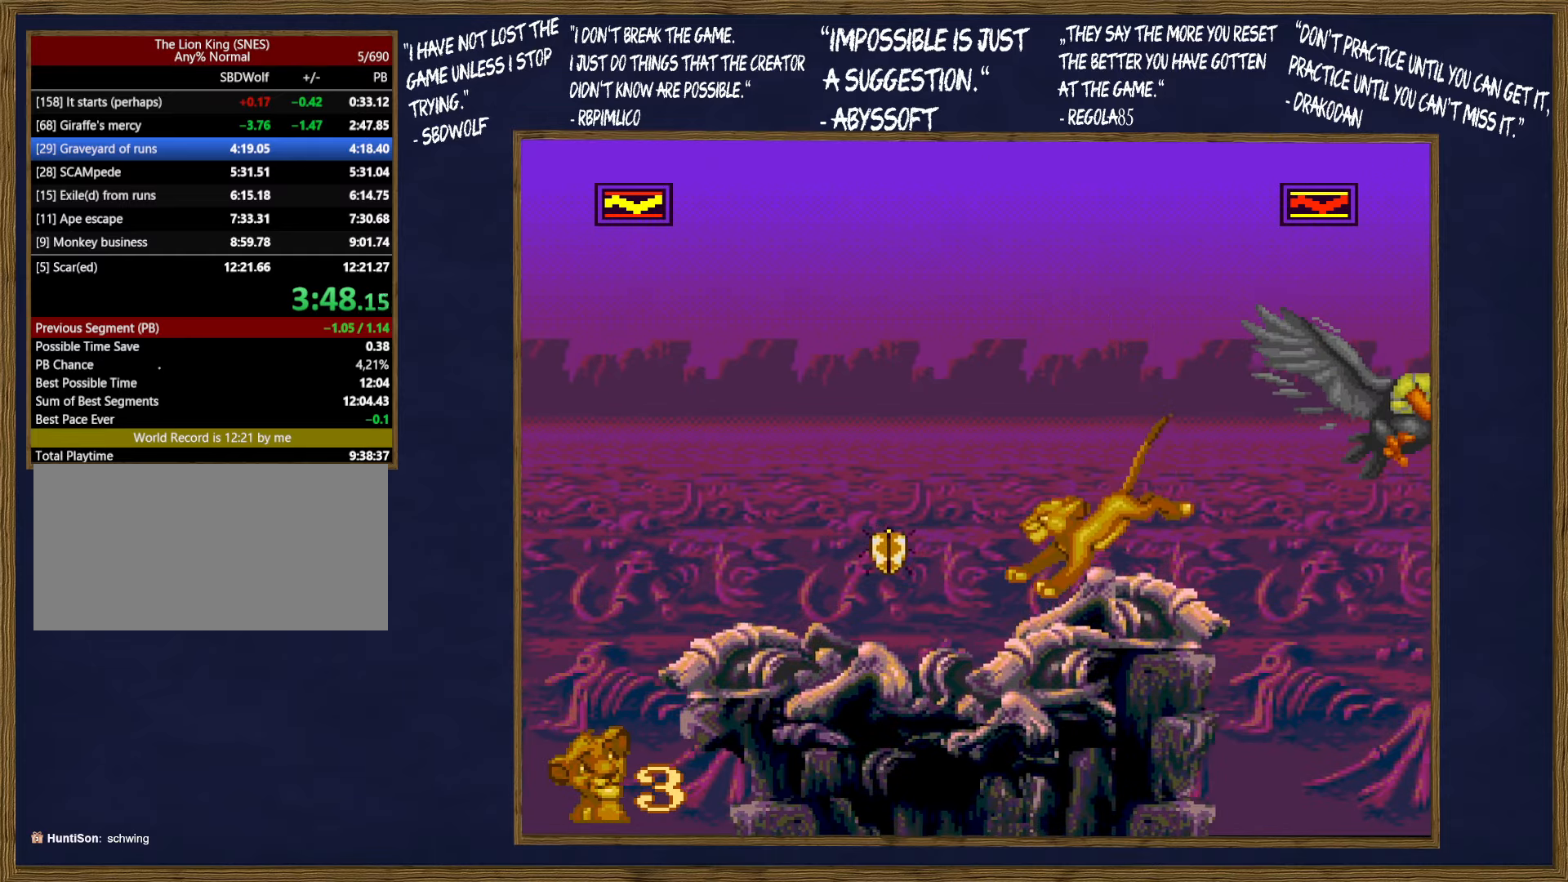
{"buttons": ["B", "DPAD_UP", "DPAD_LEFT"], "events": [[250, "B", "down"]]}
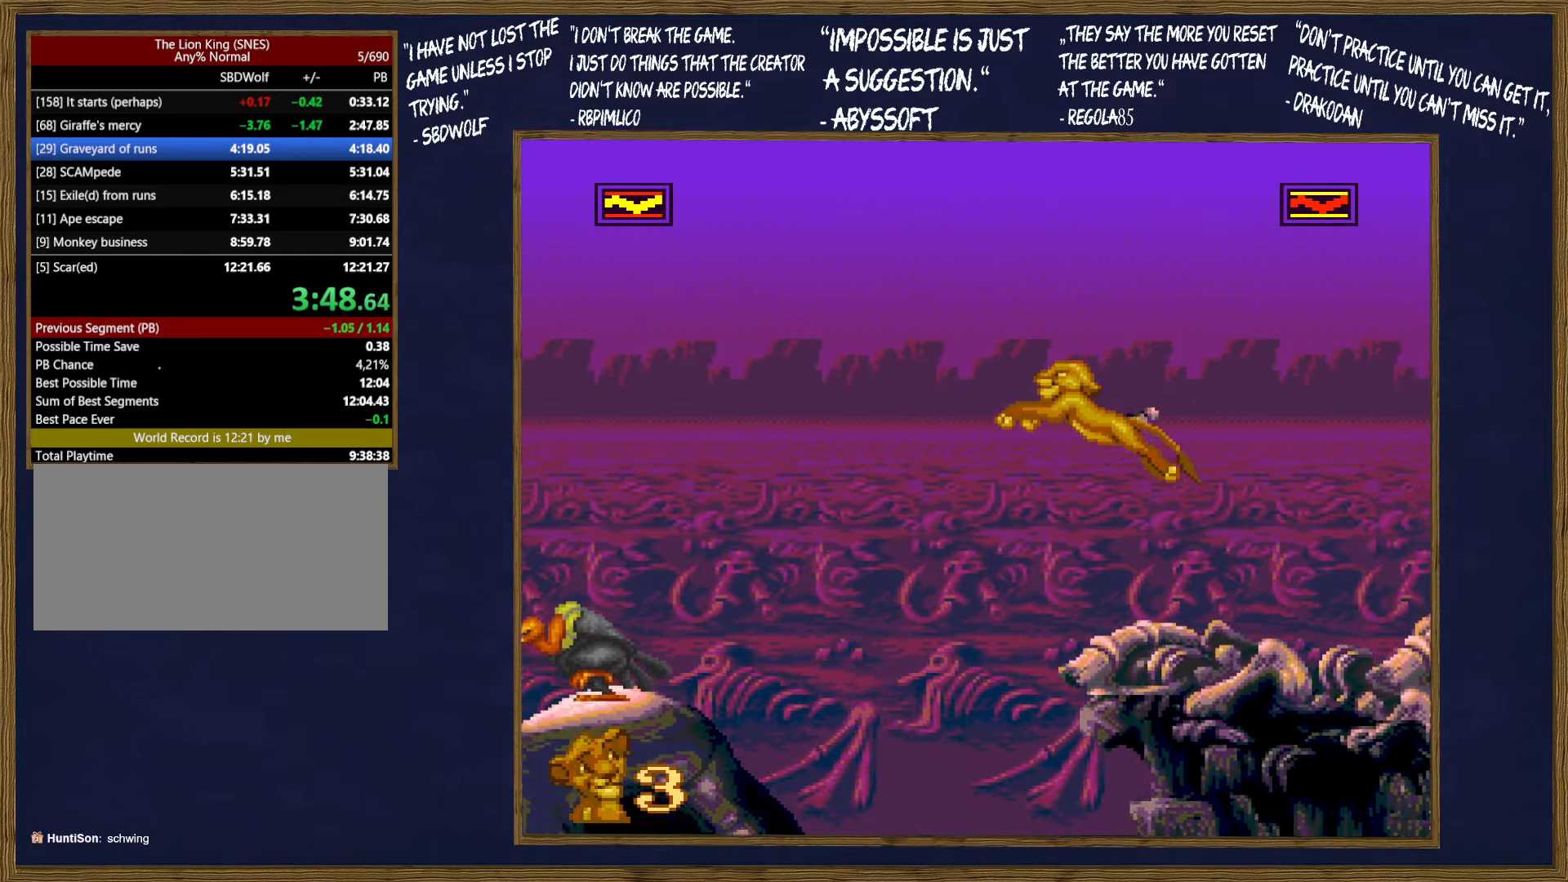
{"buttons": ["B", "DPAD_UP", "DPAD_LEFT"], "events": []}
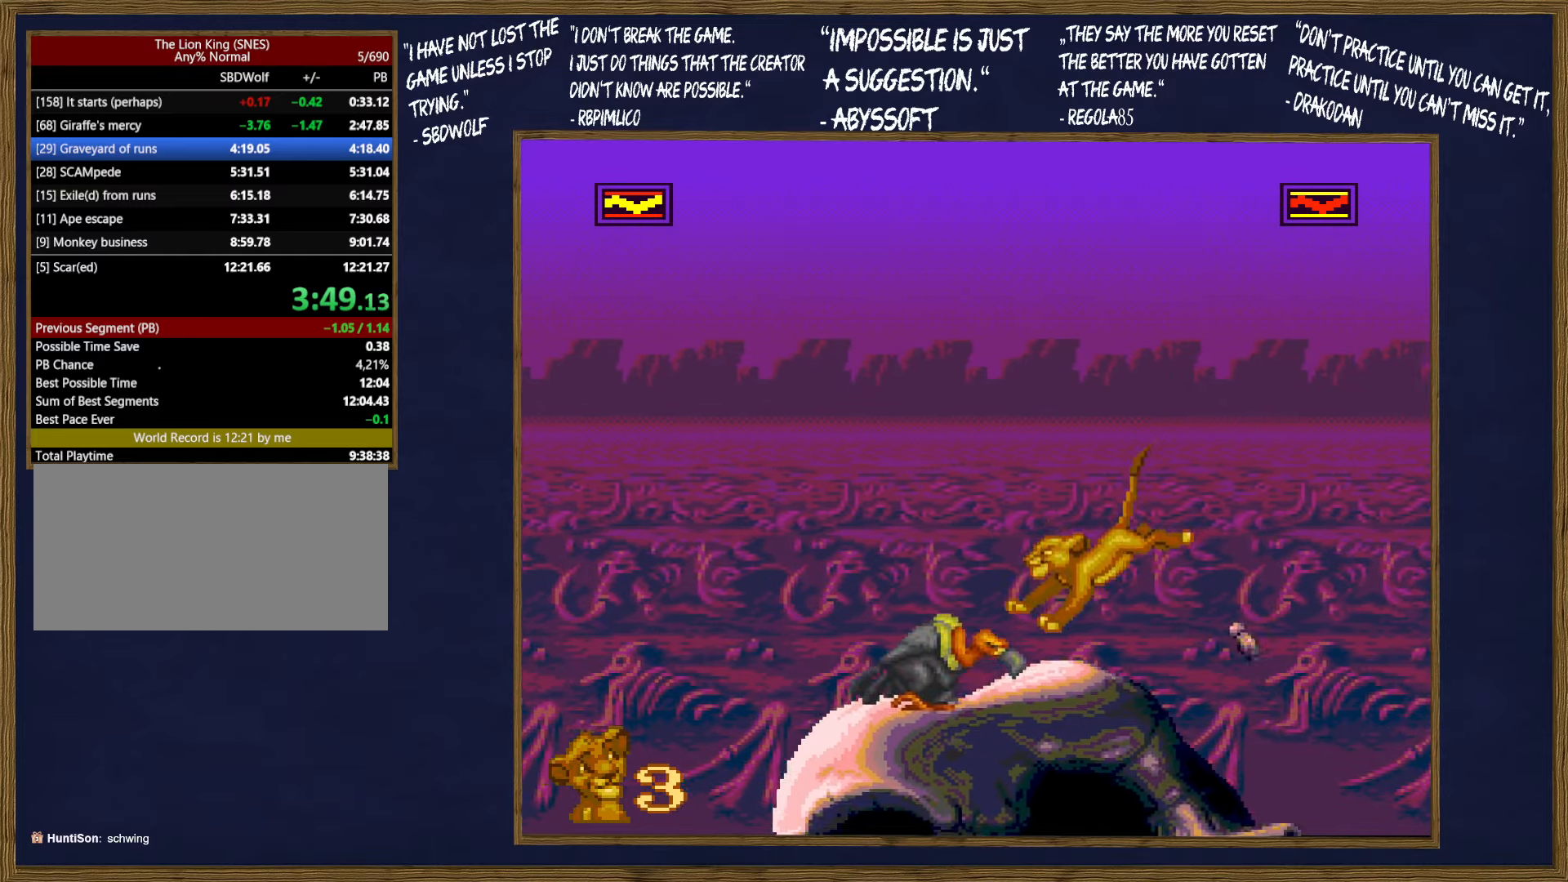
{"buttons": ["DPAD_UP", "DPAD_LEFT"], "events": [[17, "B", "up"], [300, "B", "down"], [467, "B", "up"]]}
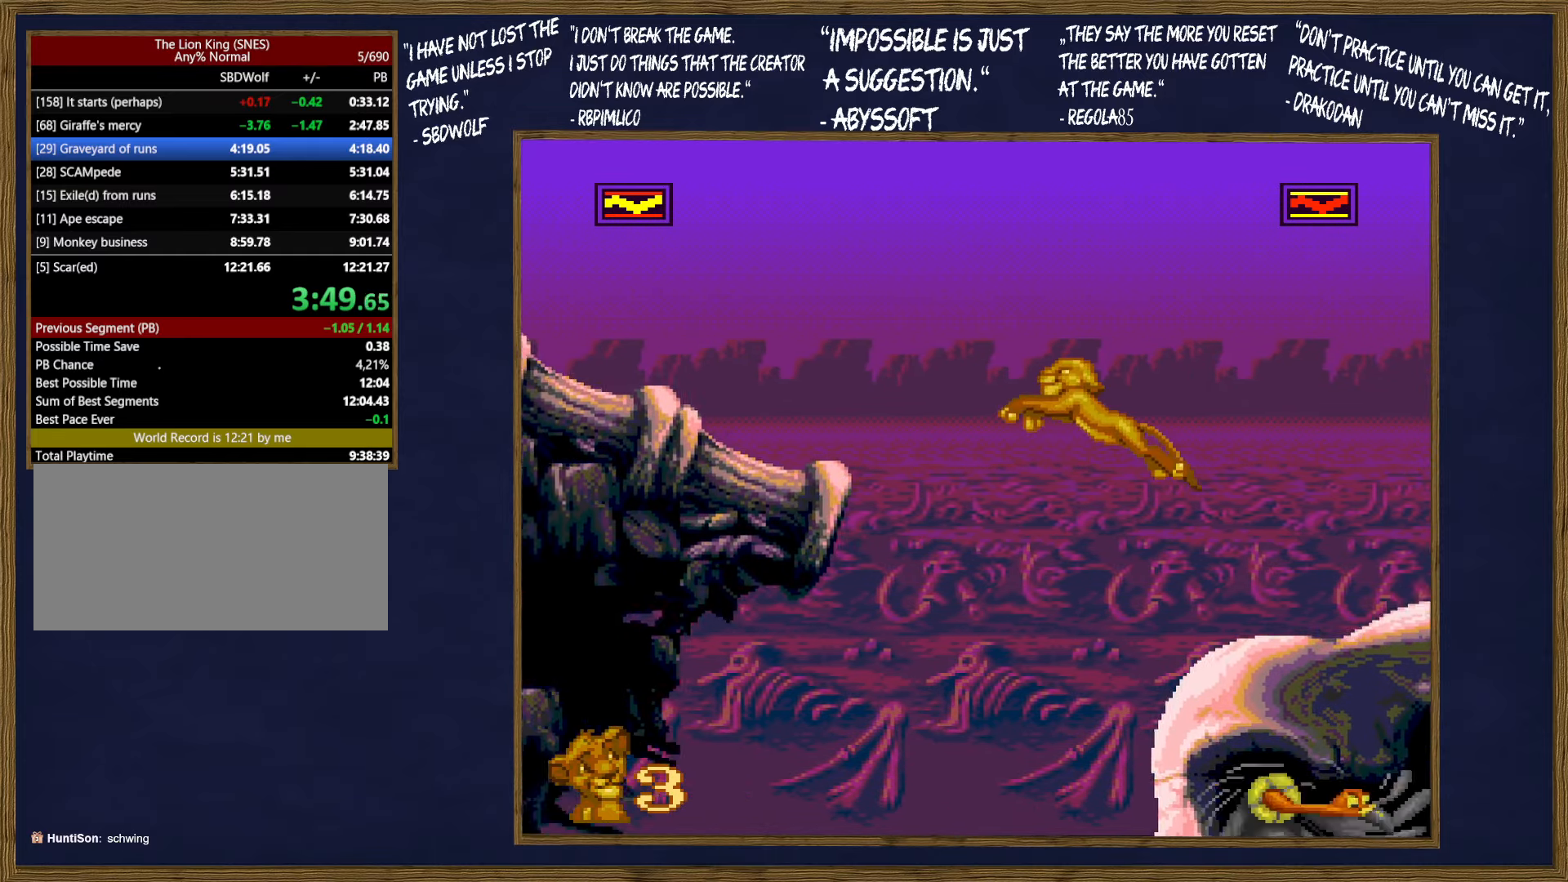
{"buttons": ["DPAD_UP", "DPAD_LEFT"], "events": [[117, "DPAD_UP", "up"], [334, "DPAD_UP", "down"]]}